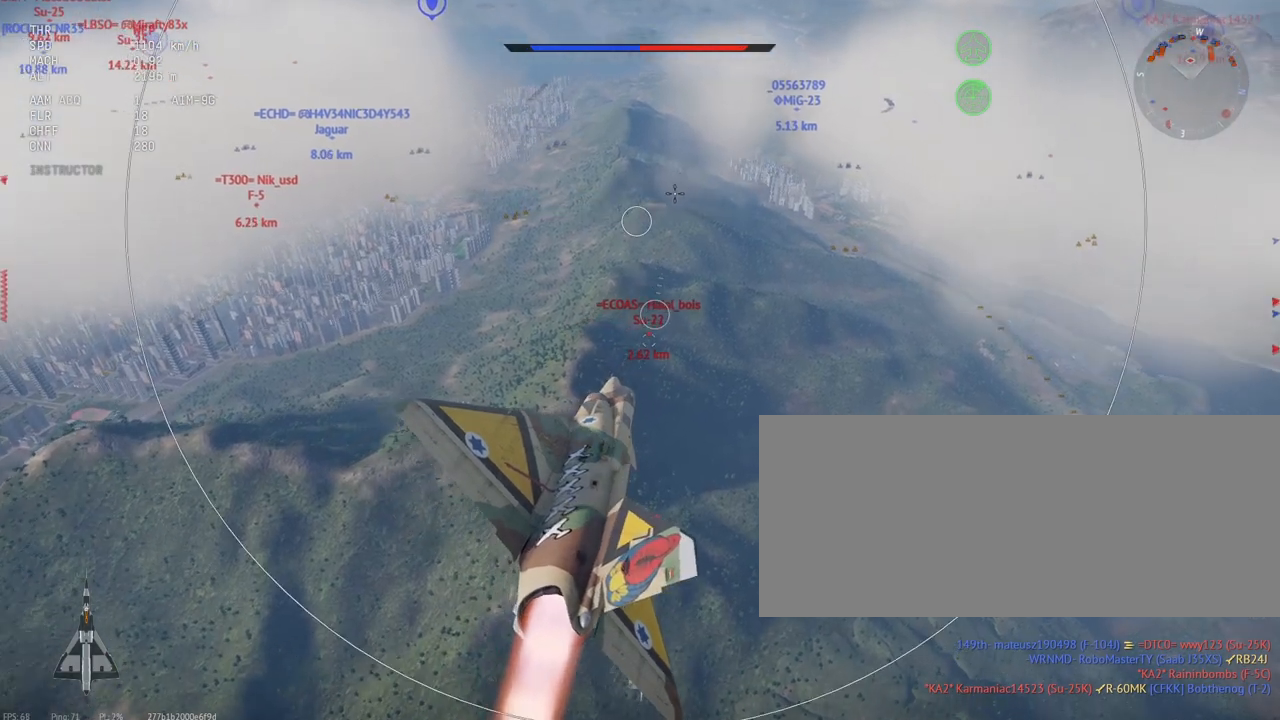
Gameplay with keyboard and mouse; each line is a JSON object with the keys and mouse buttons held at the frame after it. "events" lists presses ("down") and releases ("up") of ".", "/", "0", "1", "2", "3", "4", "5", "6", "7", "8", "9", "a", "alt_l", "alt_r", "b", "backslash", "backspace", "c", "caps_lock", "comma", "ctrl_l", "ctrl_r", "d", "e", "equals", "escape", "f", "f1", "f10", "f11", "f12", "f2", "f3", "f4", "f5", "f6", "f7", "f8", "f9", "g", "h", "i", "j", "k", "l", "lbracket", "m", "minus", "n", "o", "p", "q", "quote", "r", "rbracket", "return", "s", "semicolon", "shift_l", "shift_r", "space", "super", "t", "tab", "tilde", "u", "v", "w", "x", "y", "z", "mouse_left", "mouse_wheel", "mouse_right", "mouse_mb4" and "mouse_mb5" between this image and that frame as [ms after this image, input, new state], when the widget could be followed in between. "mouse_left", "mouse_wheel", "mouse_right", "mouse_mb4", "mouse_mb5" = the "left", "wheel", "right", "mb4", "mb5" buttons of the "mouse" list. No other keys are recorded. "wheel" means that the mouse wheel is clicked or scrolled. Mouse movement is not recorded.
{"keys": ["shift_l"], "mouse": [], "events": []}
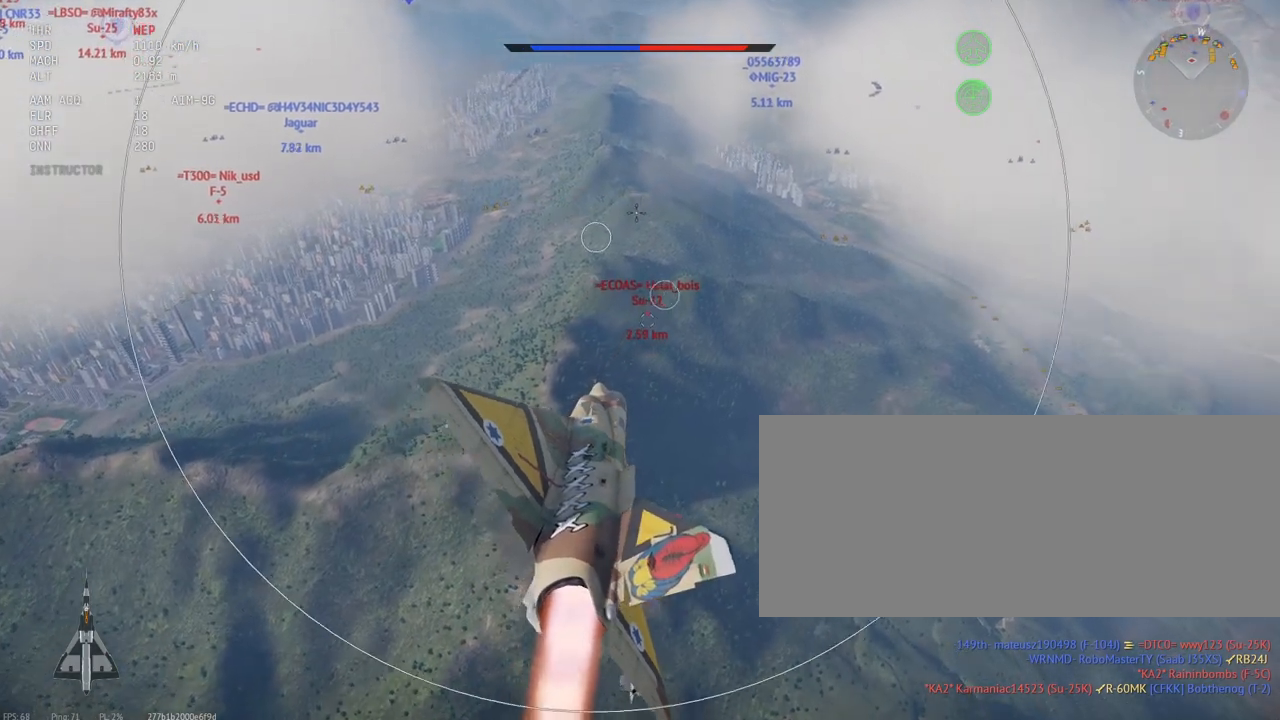
{"keys": ["a", "shift_l"], "mouse": [], "events": [[367, "a", "down"]]}
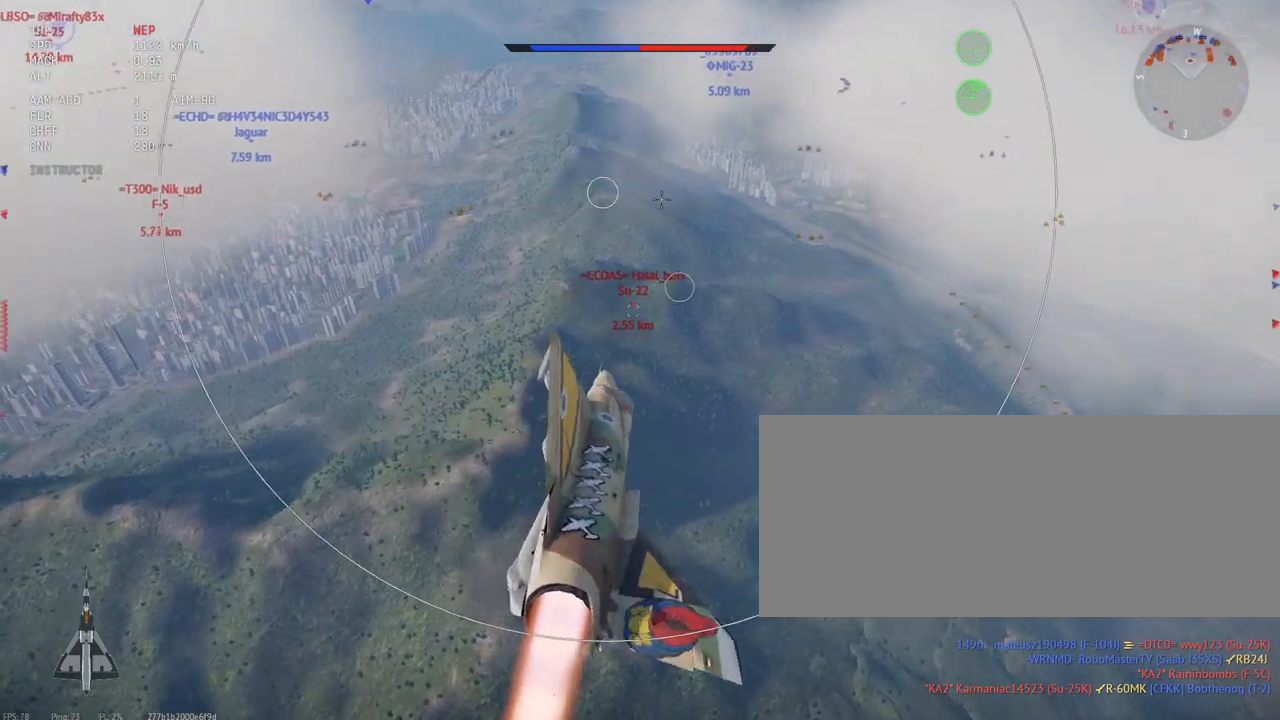
{"keys": ["shift_l"], "mouse": [], "events": [[117, "shift_l", "up"], [350, "a", "up"], [483, "shift_l", "down"]]}
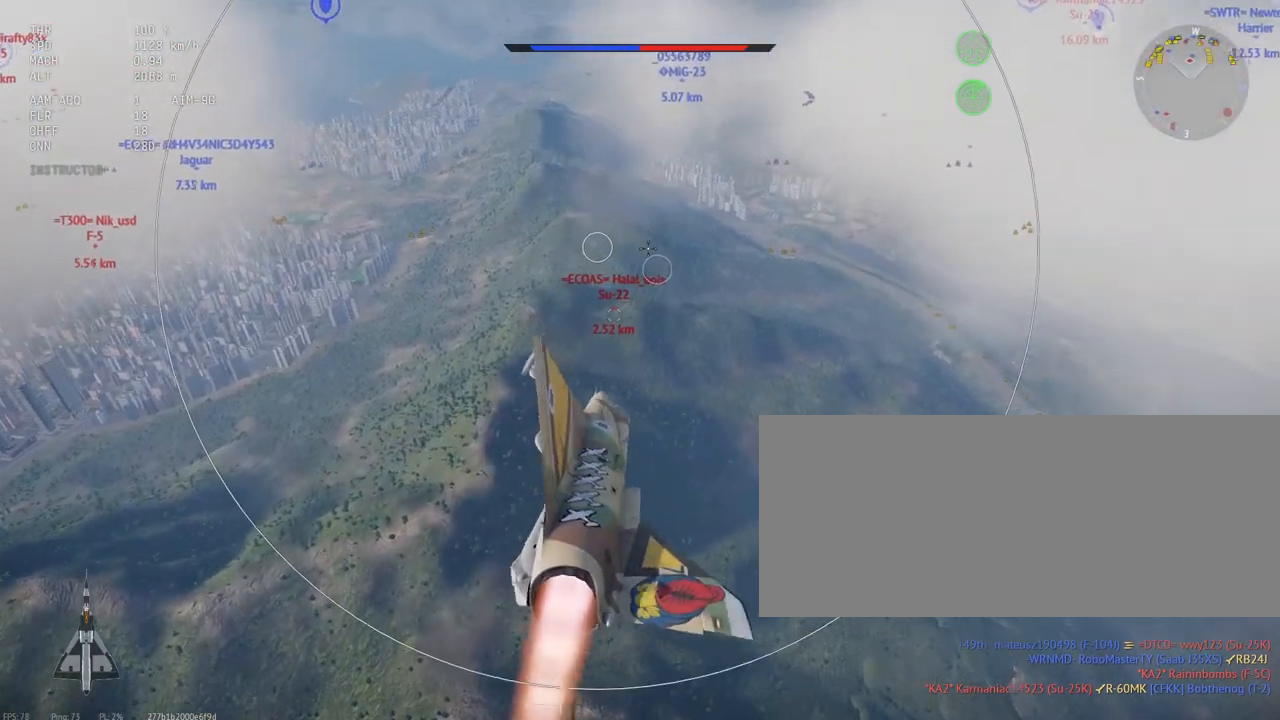
{"keys": ["shift_l"], "mouse": [], "events": [[317, "a", "down"], [433, "a", "up"]]}
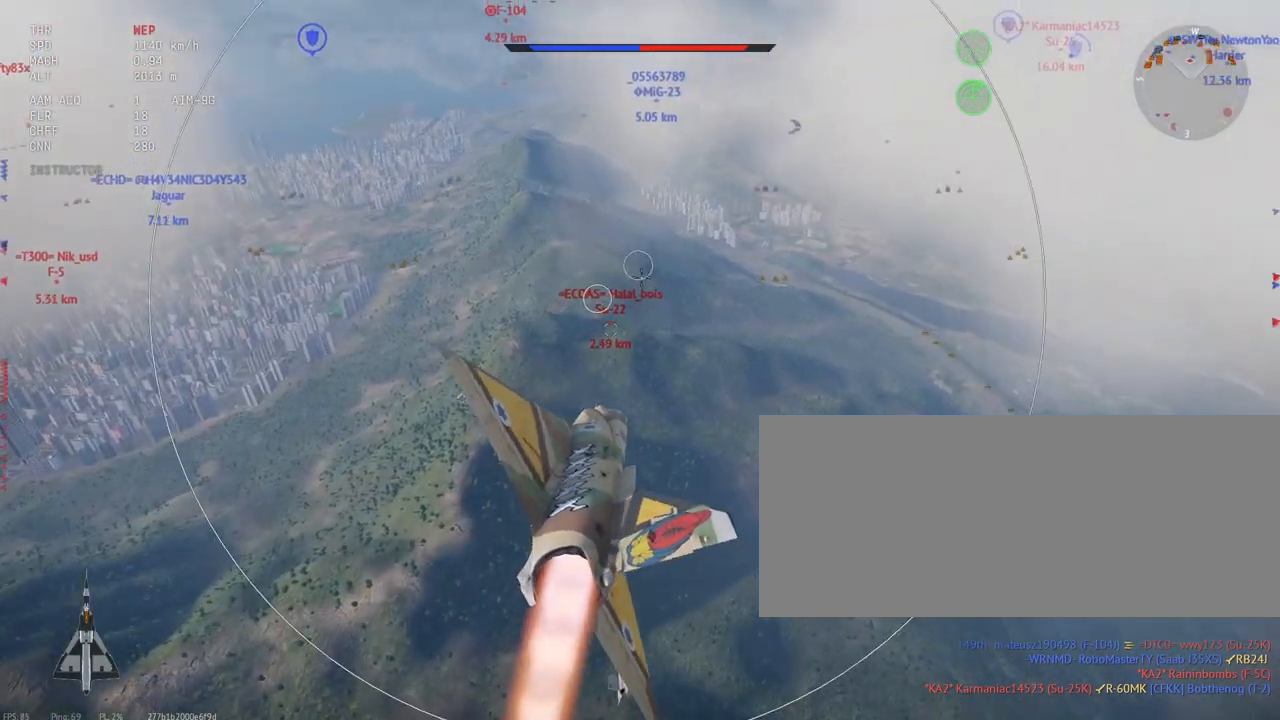
{"keys": ["shift_l"], "mouse": [], "events": [[200, "a", "down"], [333, "a", "up"]]}
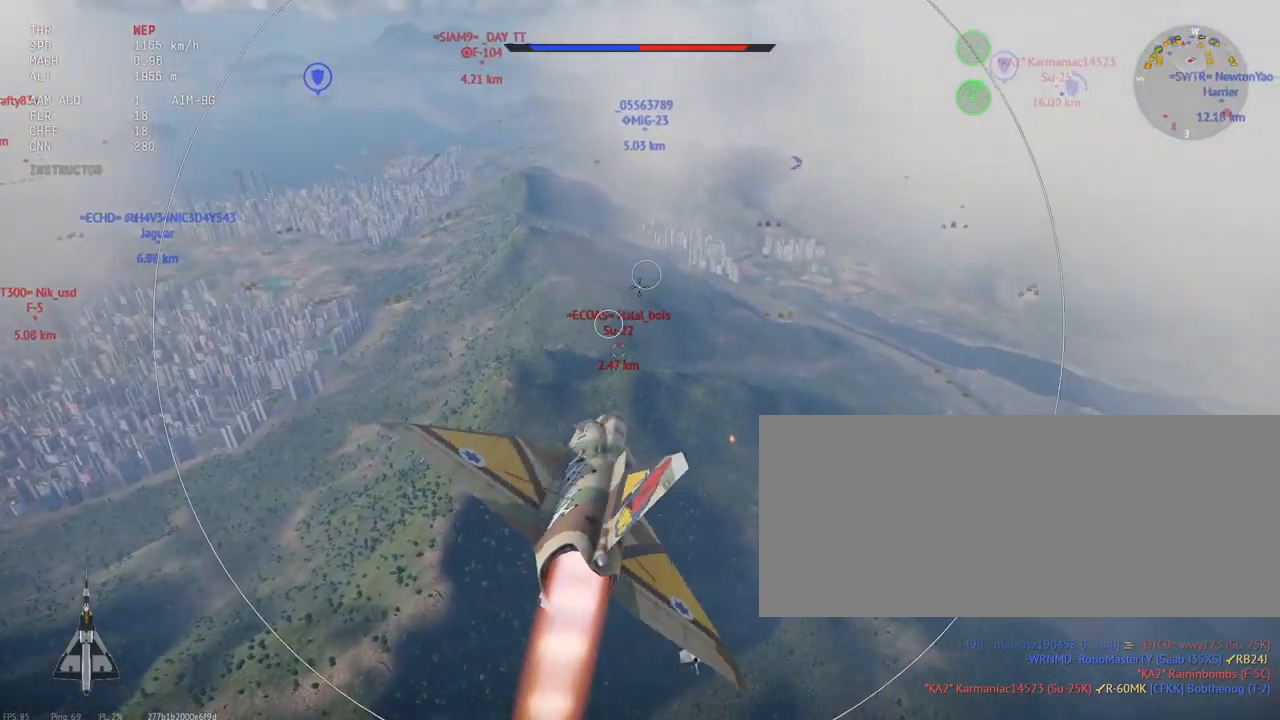
{"keys": ["shift_l"], "mouse": [], "events": []}
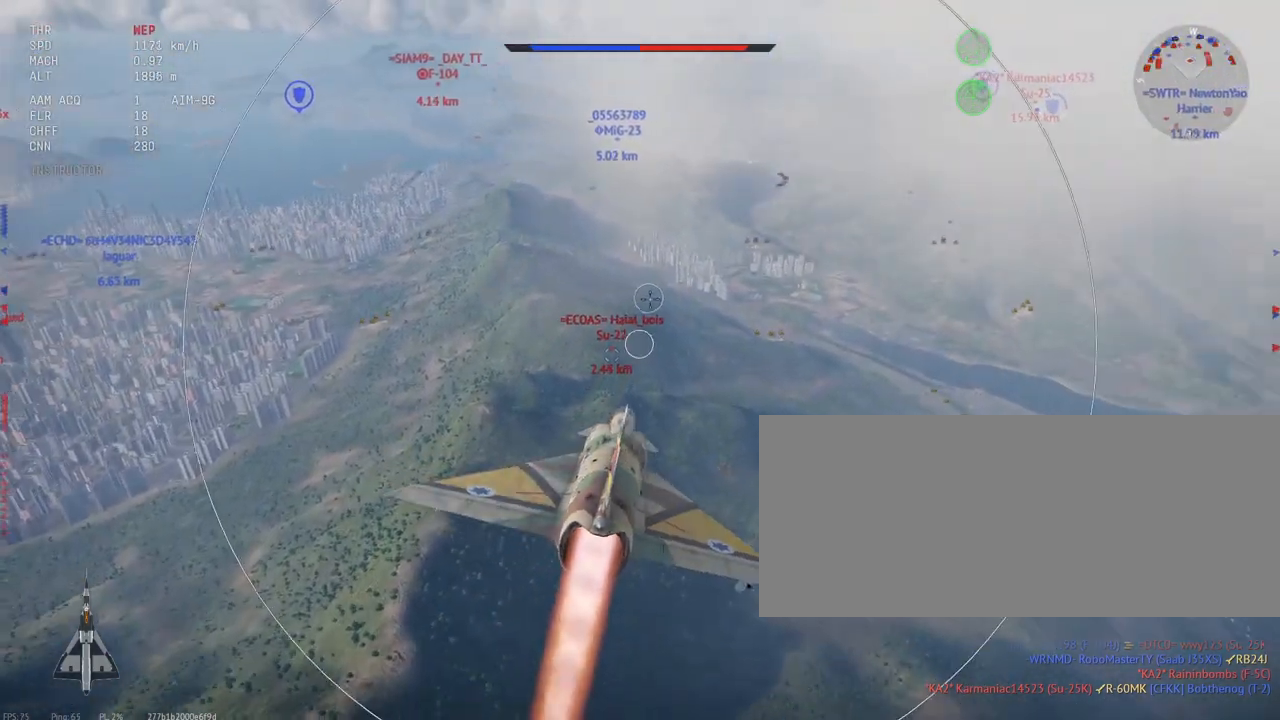
{"keys": ["shift_l"], "mouse": [], "events": []}
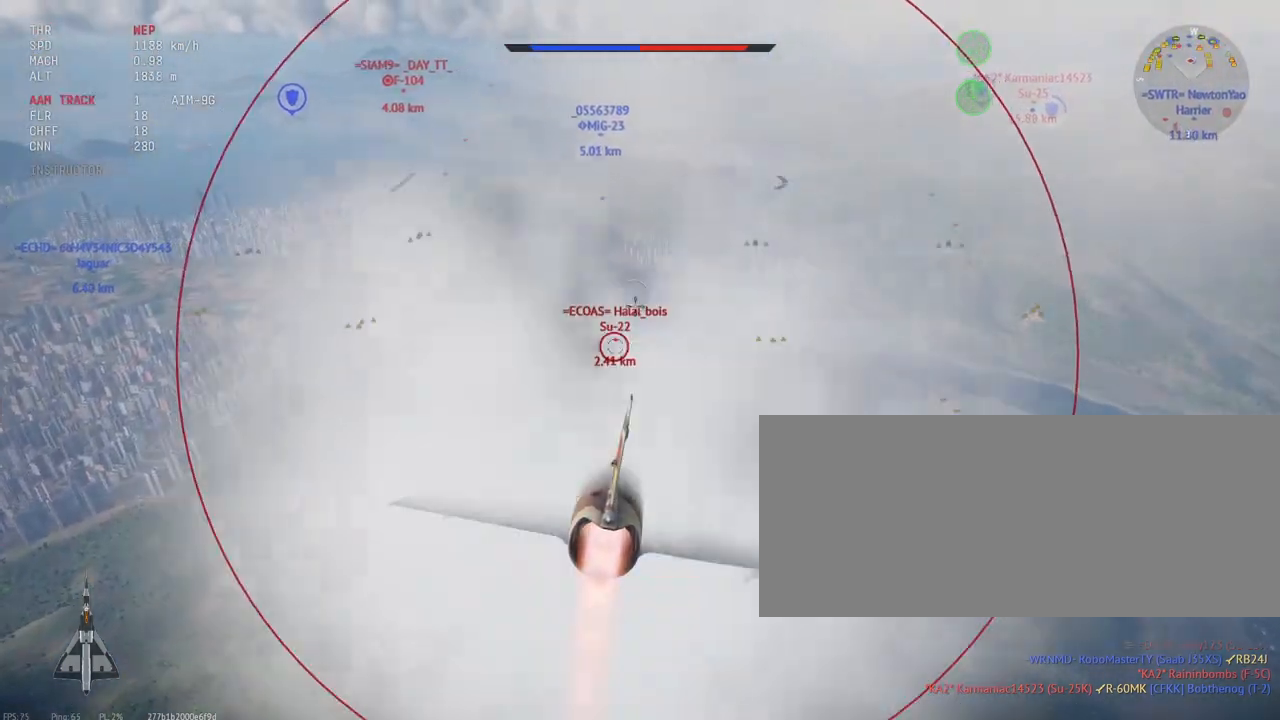
{"keys": ["shift_l"], "mouse": [], "events": [[333, "mouse_mb5", "down"], [467, "mouse_mb5", "up"]]}
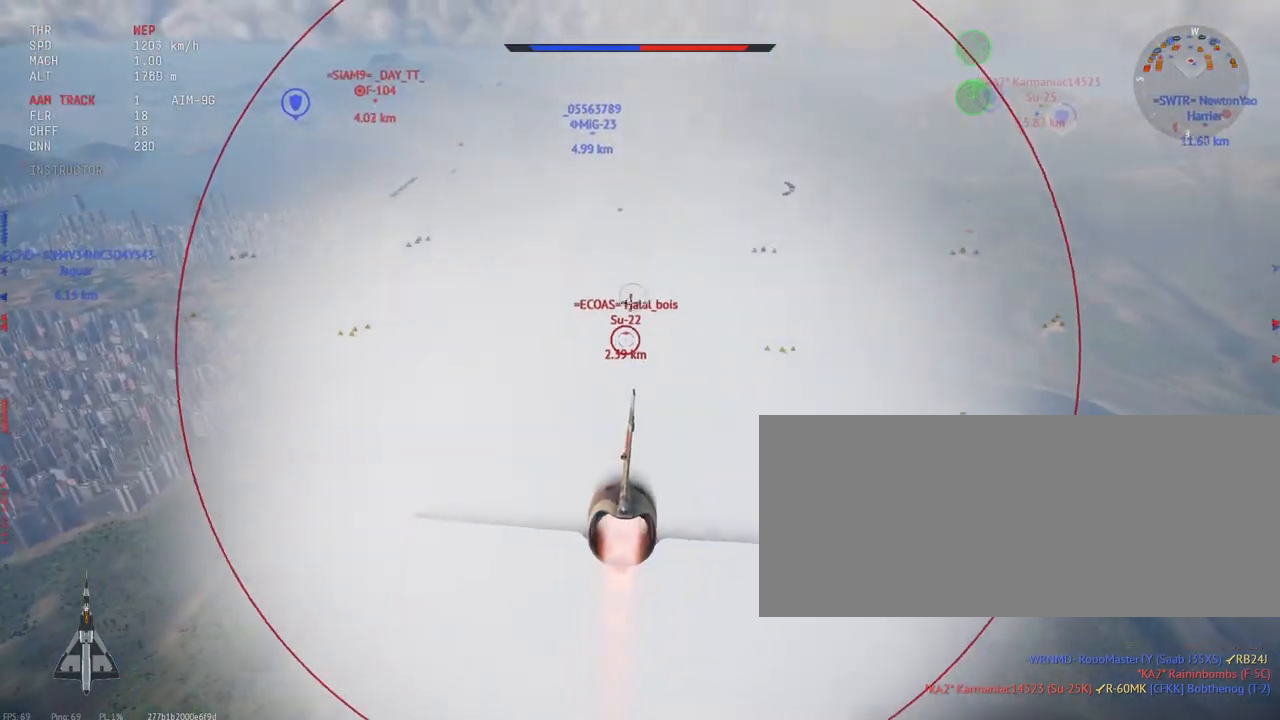
{"keys": ["c", "s", "shift_l"], "mouse": [], "events": [[50, "s", "down"], [67, "c", "down"]]}
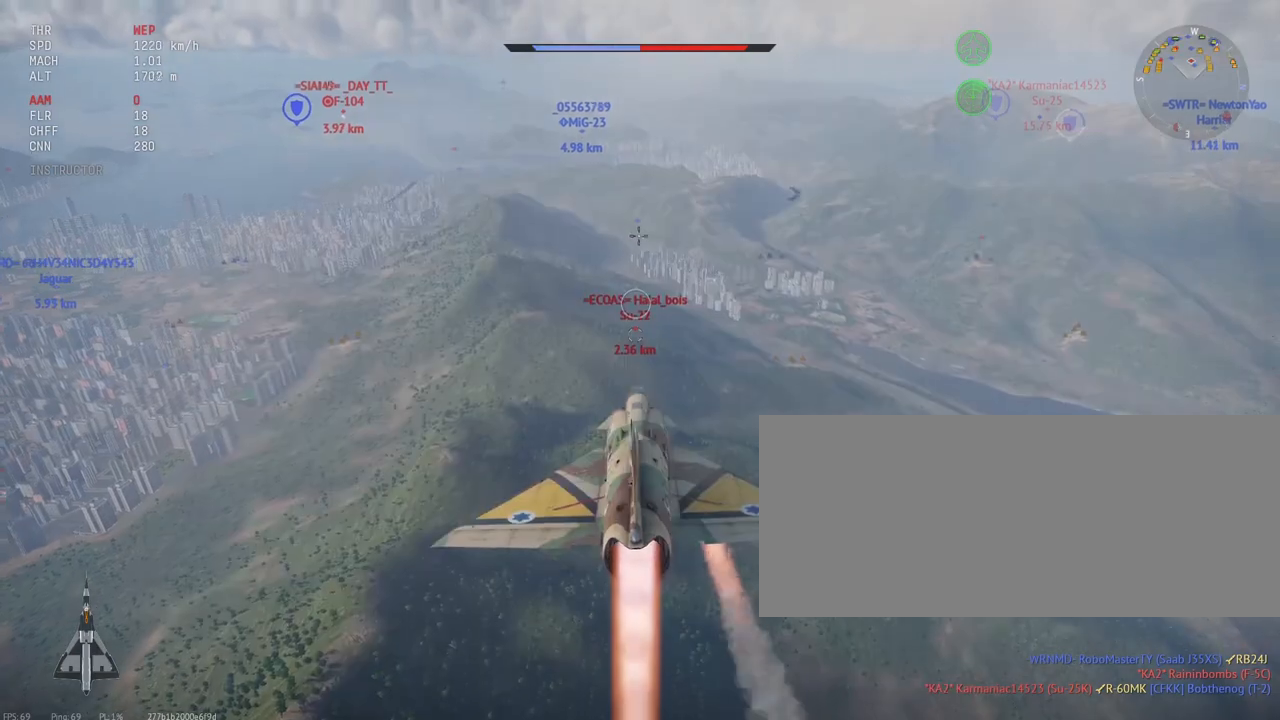
{"keys": ["a", "shift_l"], "mouse": [], "events": [[67, "a", "down"], [317, "s", "up"], [433, "c", "up"]]}
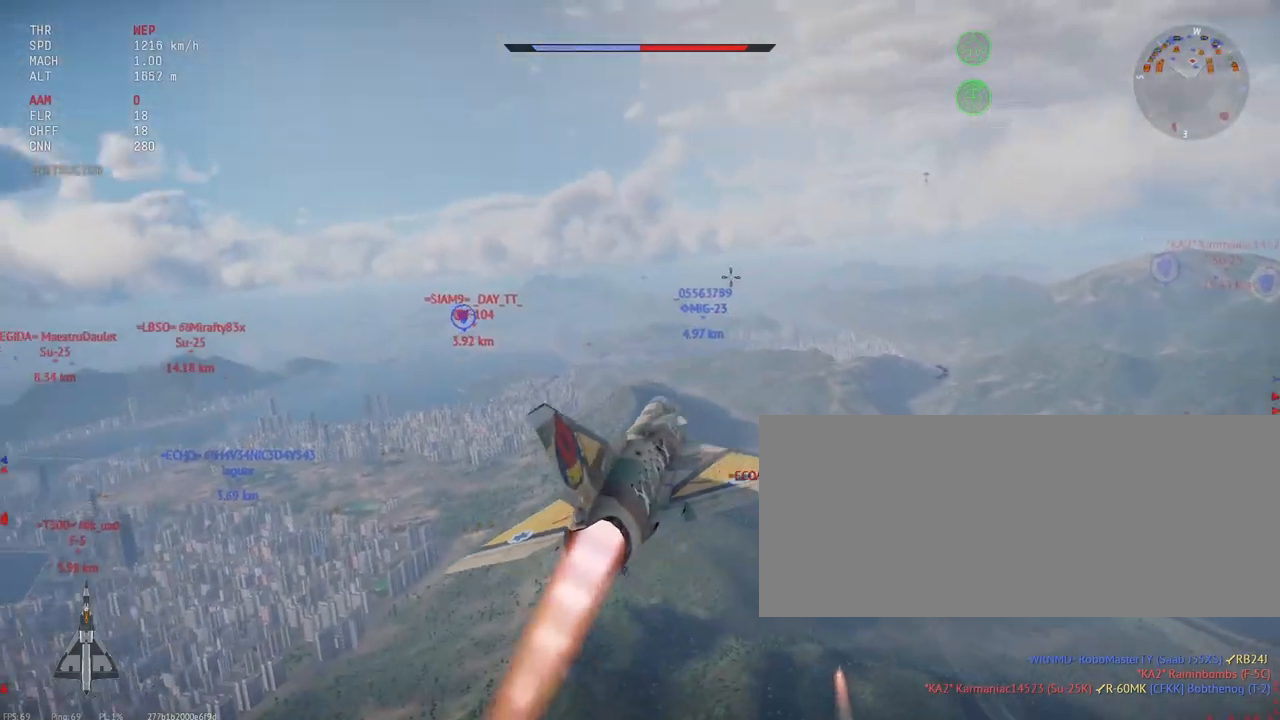
{"keys": ["shift_l"], "mouse": [], "events": [[133, "a", "up"]]}
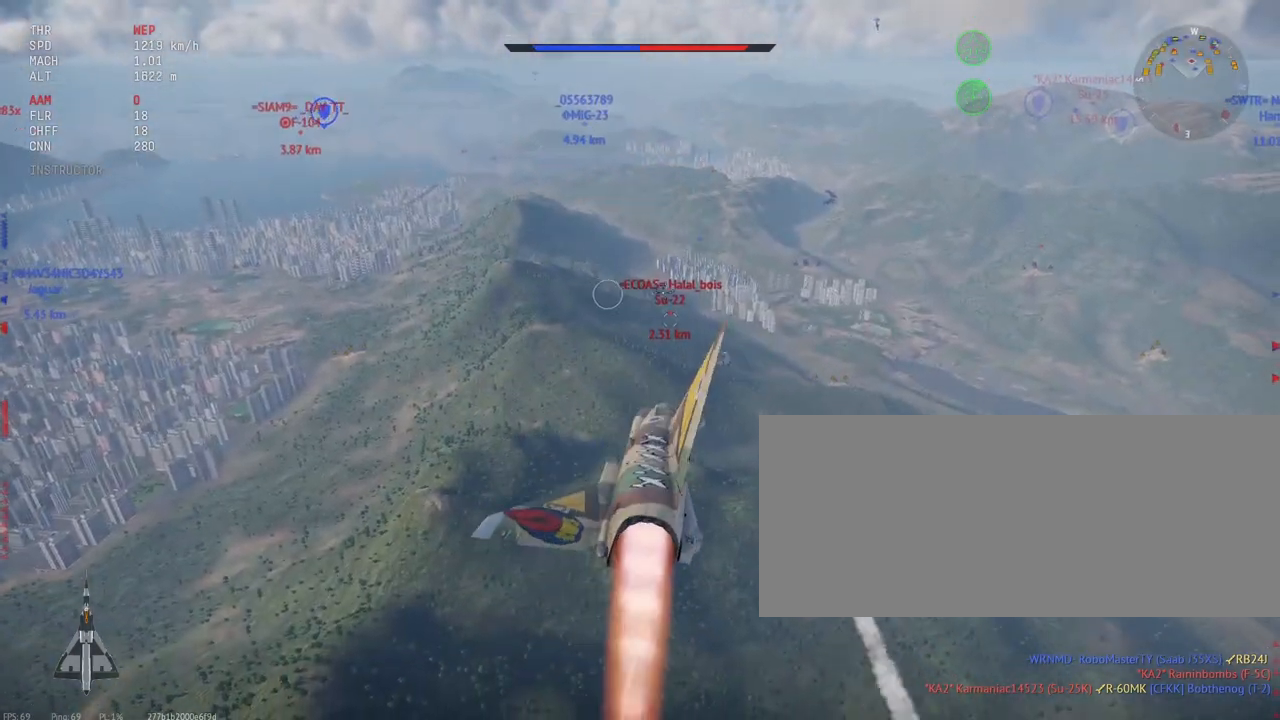
{"keys": ["shift_l"], "mouse": [], "events": [[150, "d", "down"], [333, "d", "up"]]}
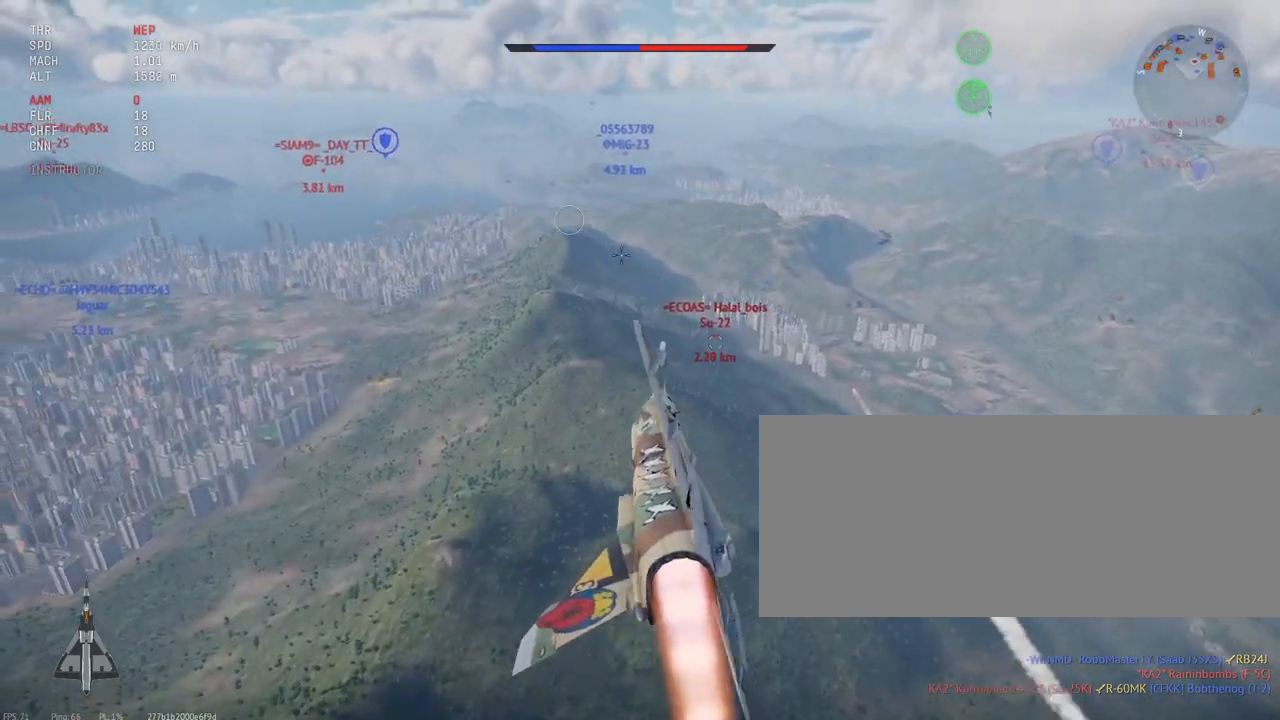
{"keys": ["shift_l"], "mouse": [], "events": [[233, "d", "down"], [317, "d", "up"]]}
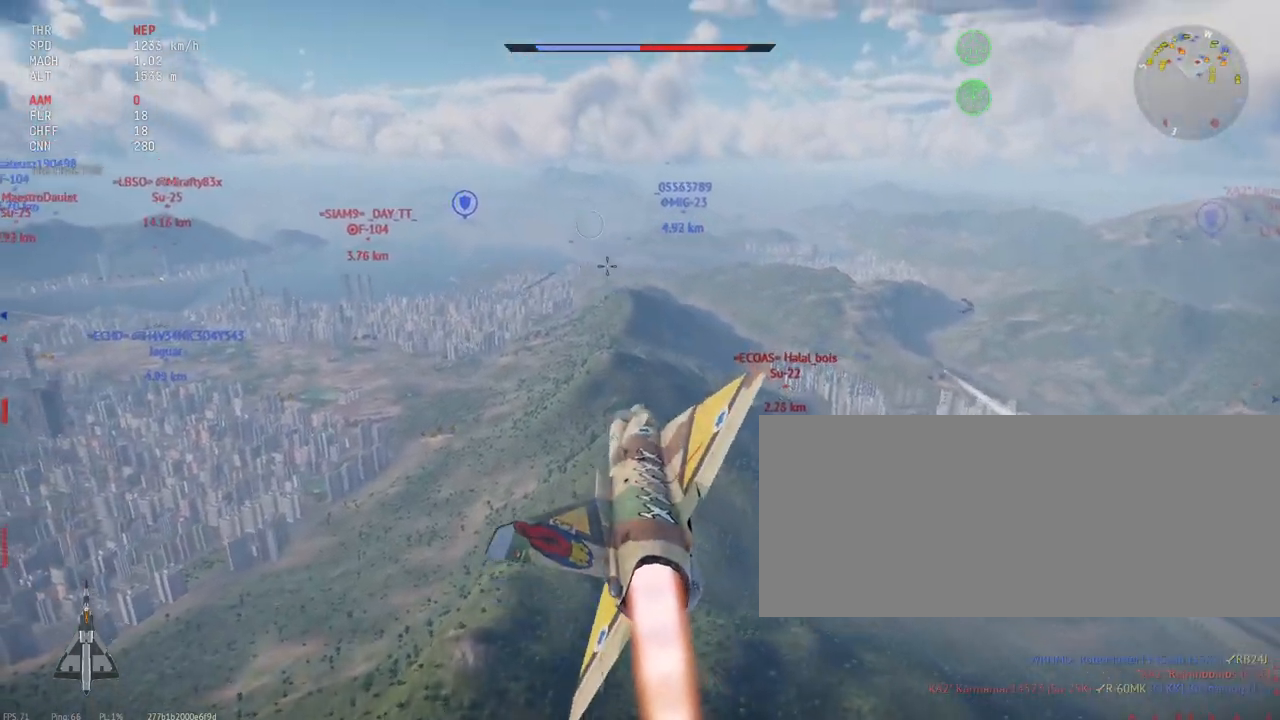
{"keys": ["shift_l"], "mouse": [], "events": []}
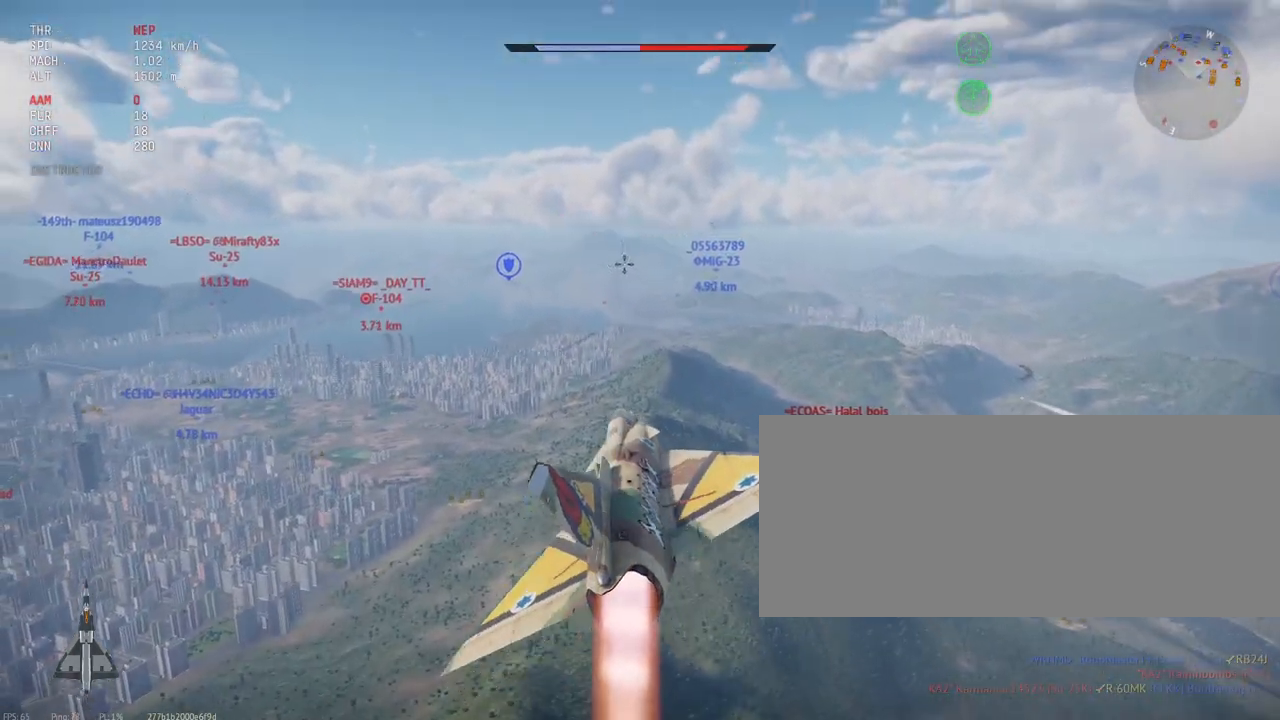
{"keys": ["shift_l"], "mouse": [], "events": []}
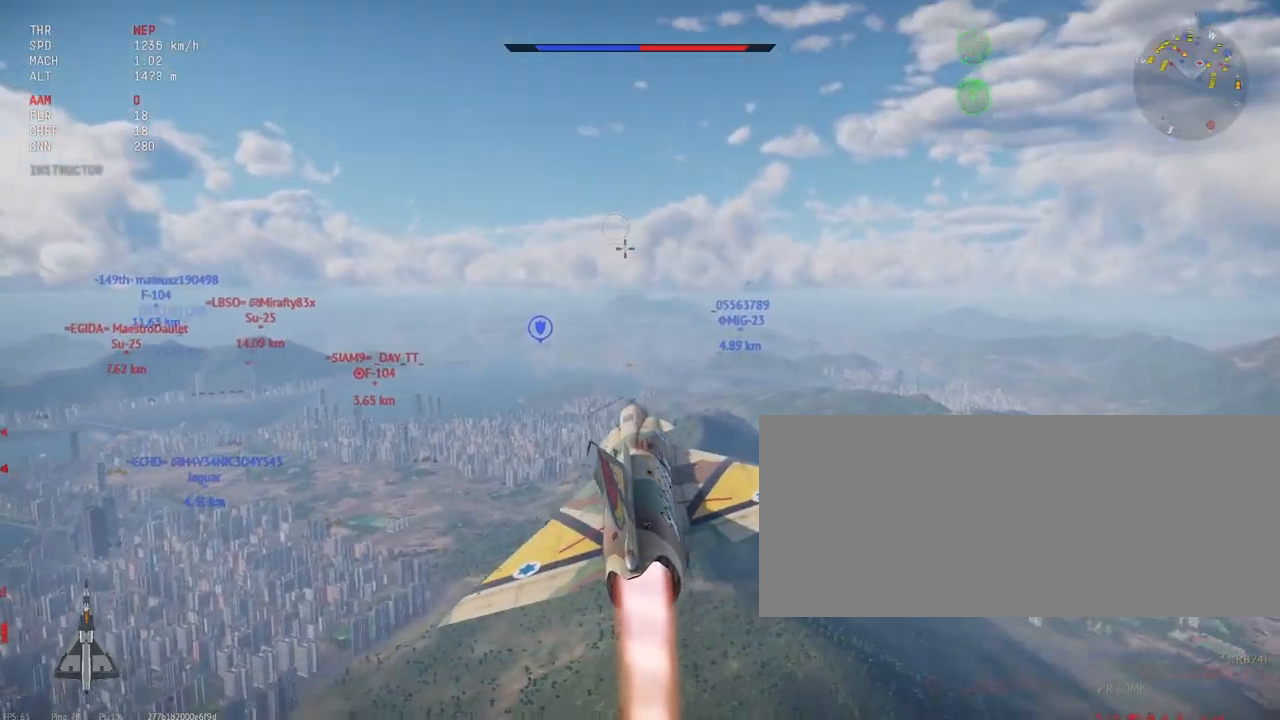
{"keys": ["shift_l"], "mouse": [], "events": []}
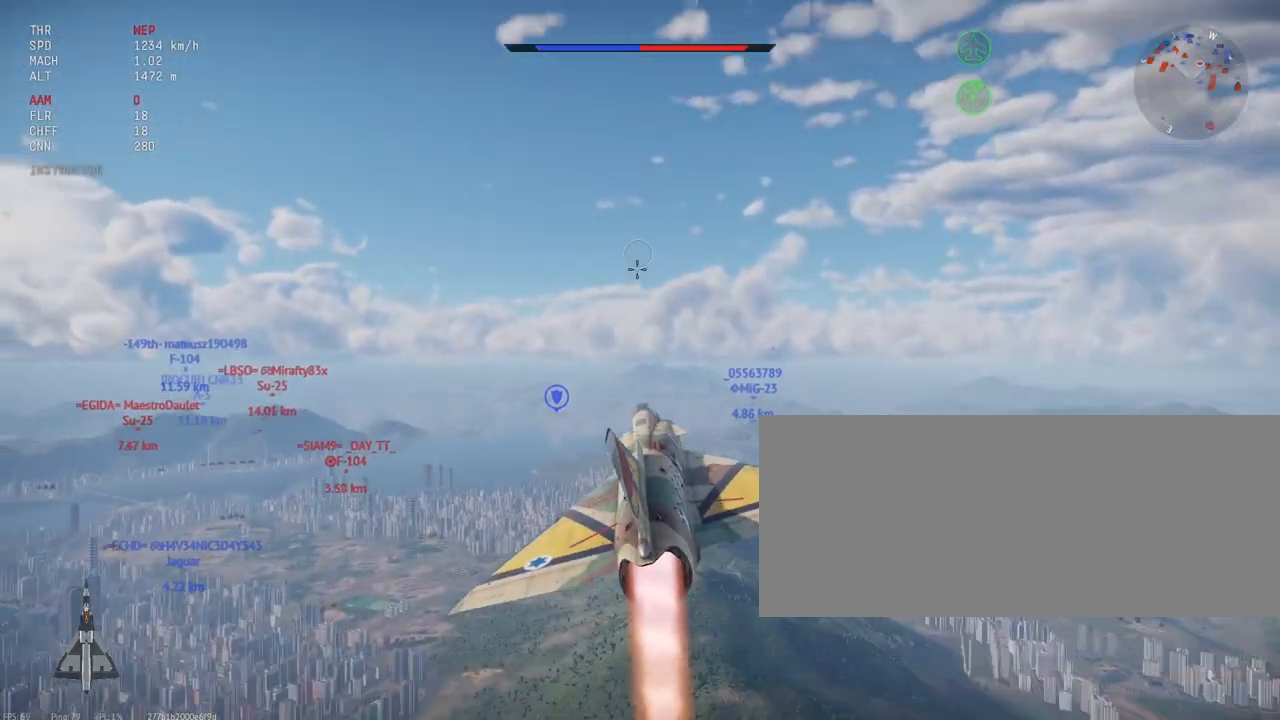
{"keys": ["shift_l"], "mouse": [], "events": []}
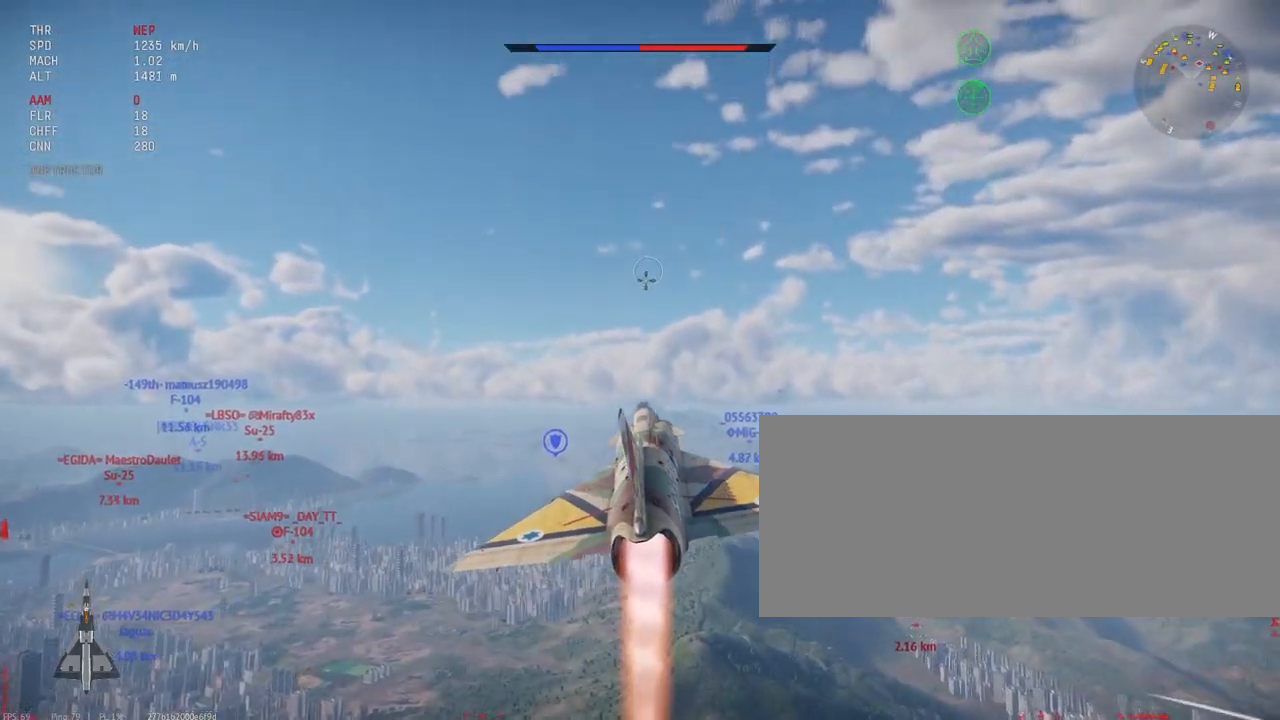
{"keys": ["c", "shift_l"], "mouse": [], "events": [[167, "c", "down"]]}
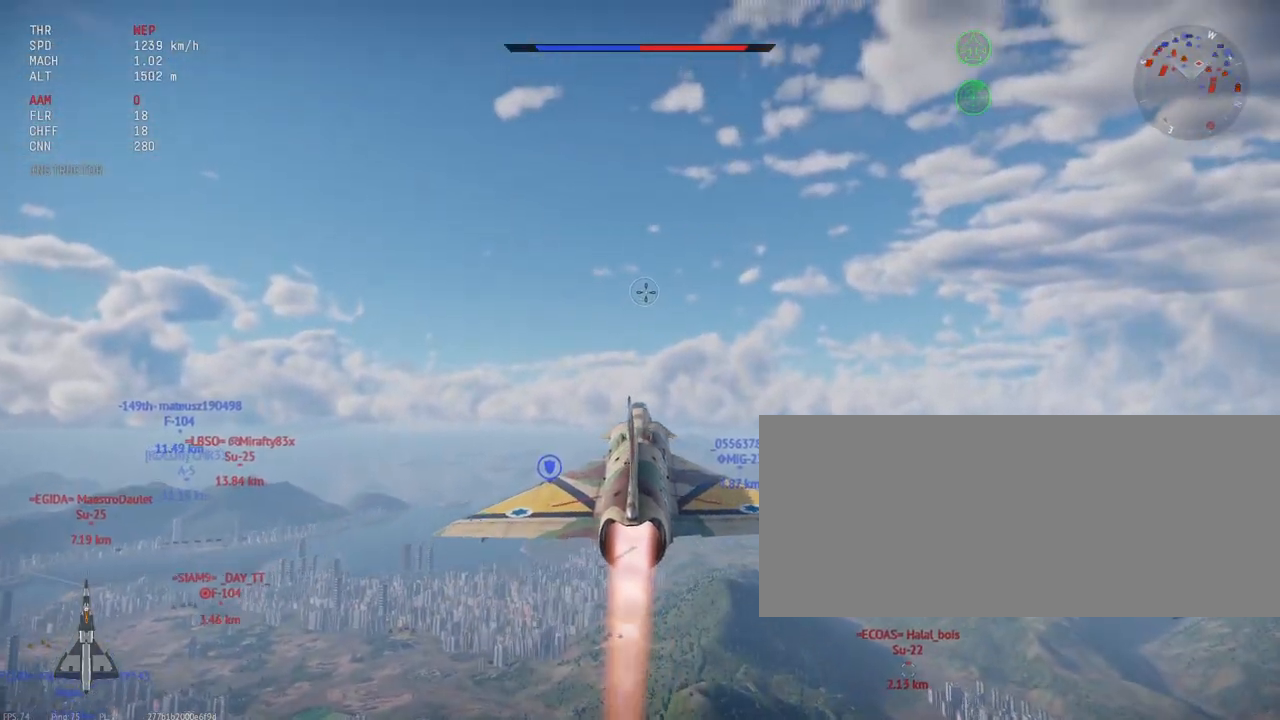
{"keys": ["c", "shift_l"], "mouse": [], "events": []}
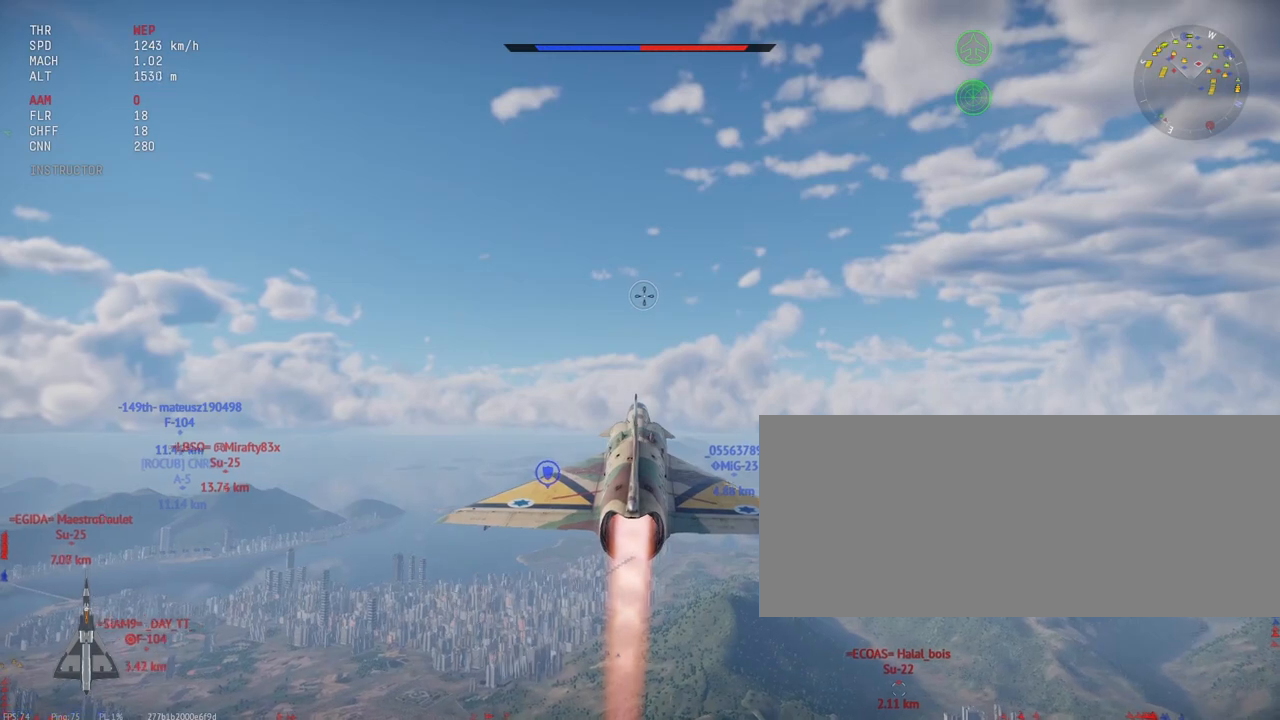
{"keys": ["c", "shift_l"], "mouse": [], "events": []}
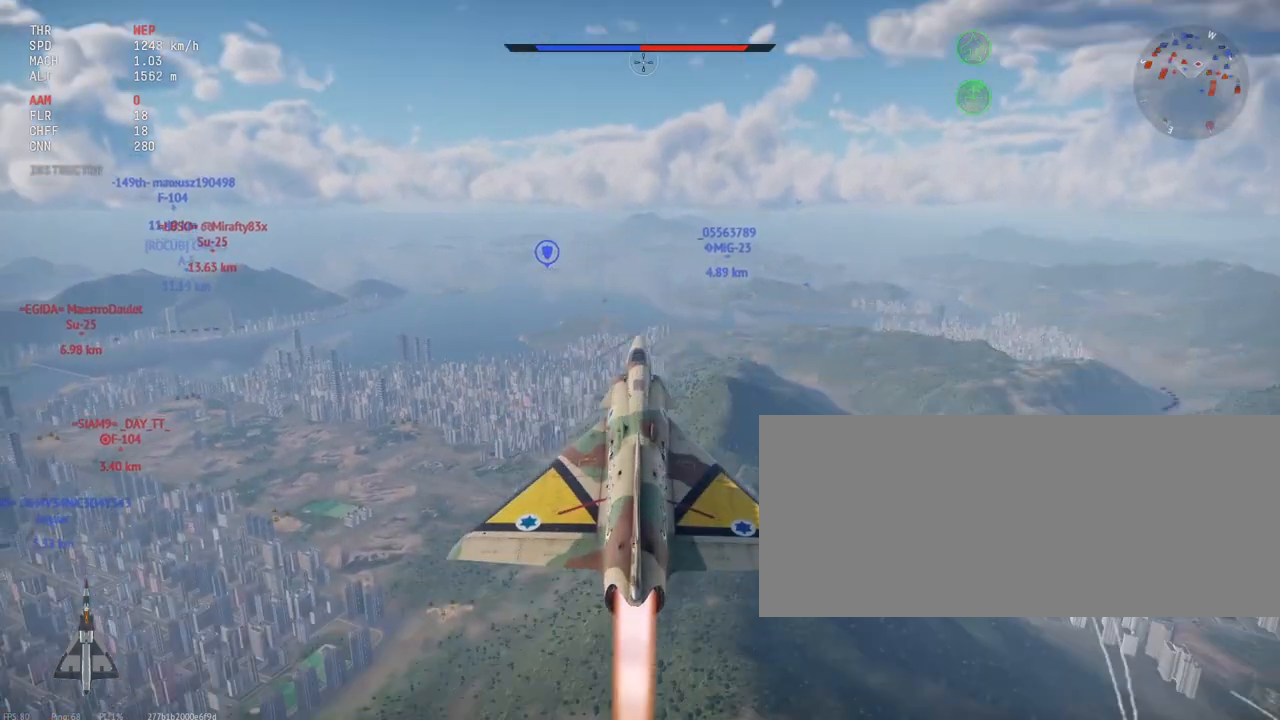
{"keys": ["c", "shift_l"], "mouse": [], "events": []}
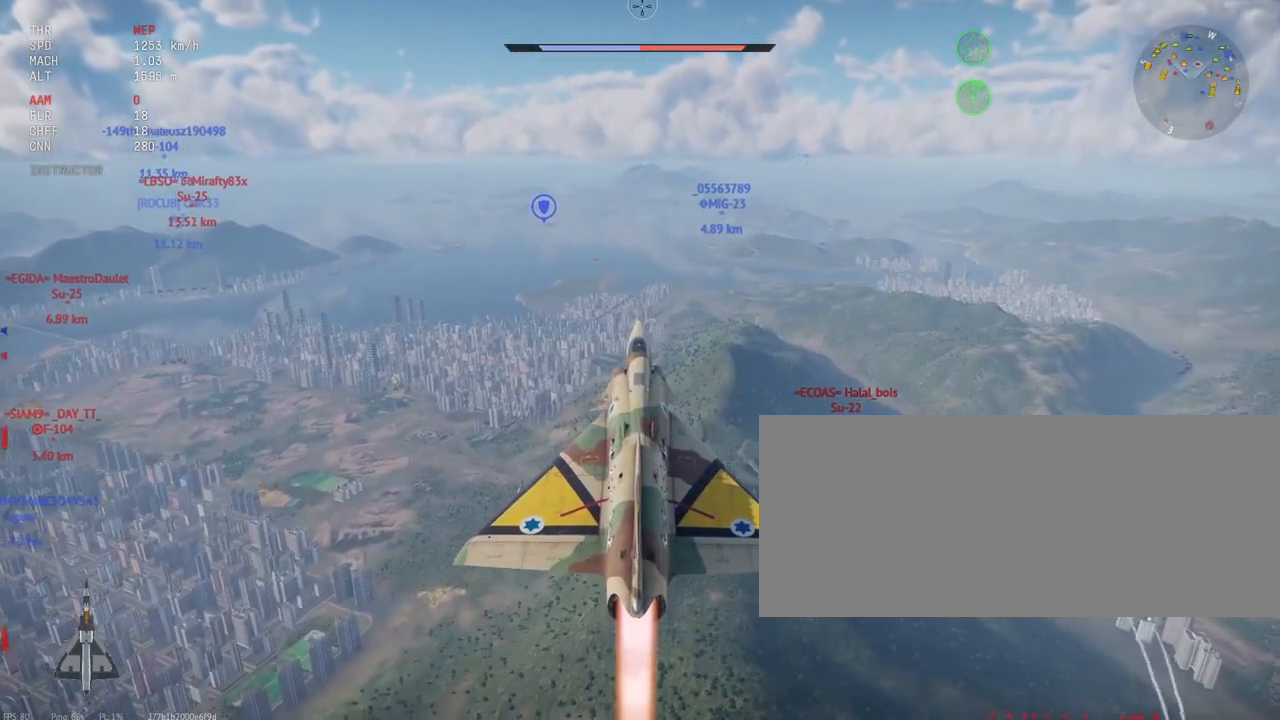
{"keys": ["c", "shift_l"], "mouse": [], "events": []}
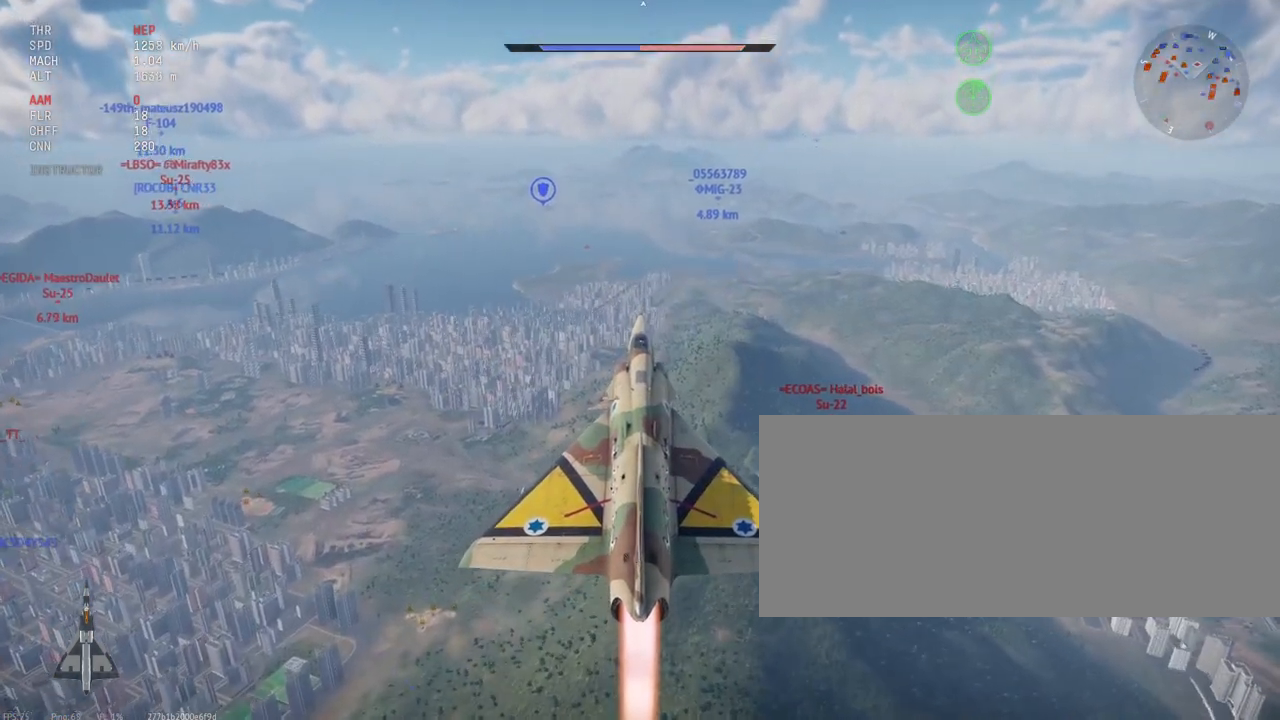
{"keys": ["c", "shift_l"], "mouse": [], "events": []}
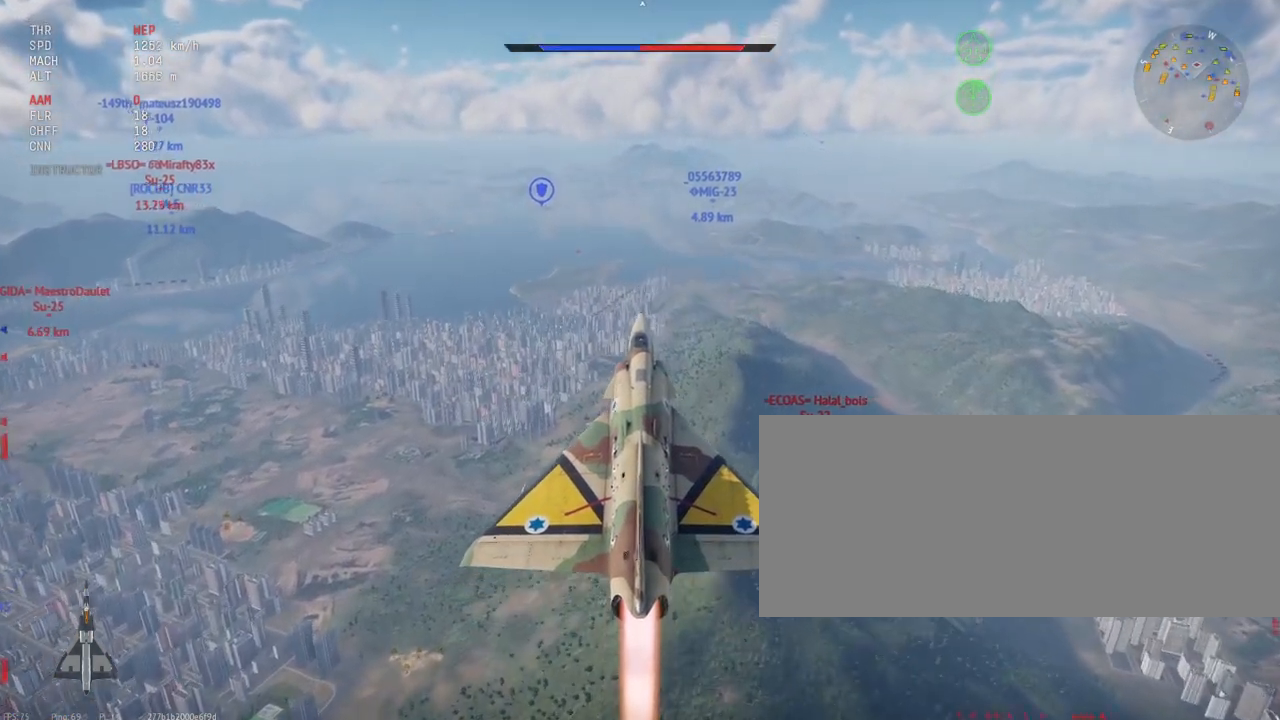
{"keys": ["c", "shift_l"], "mouse": [], "events": []}
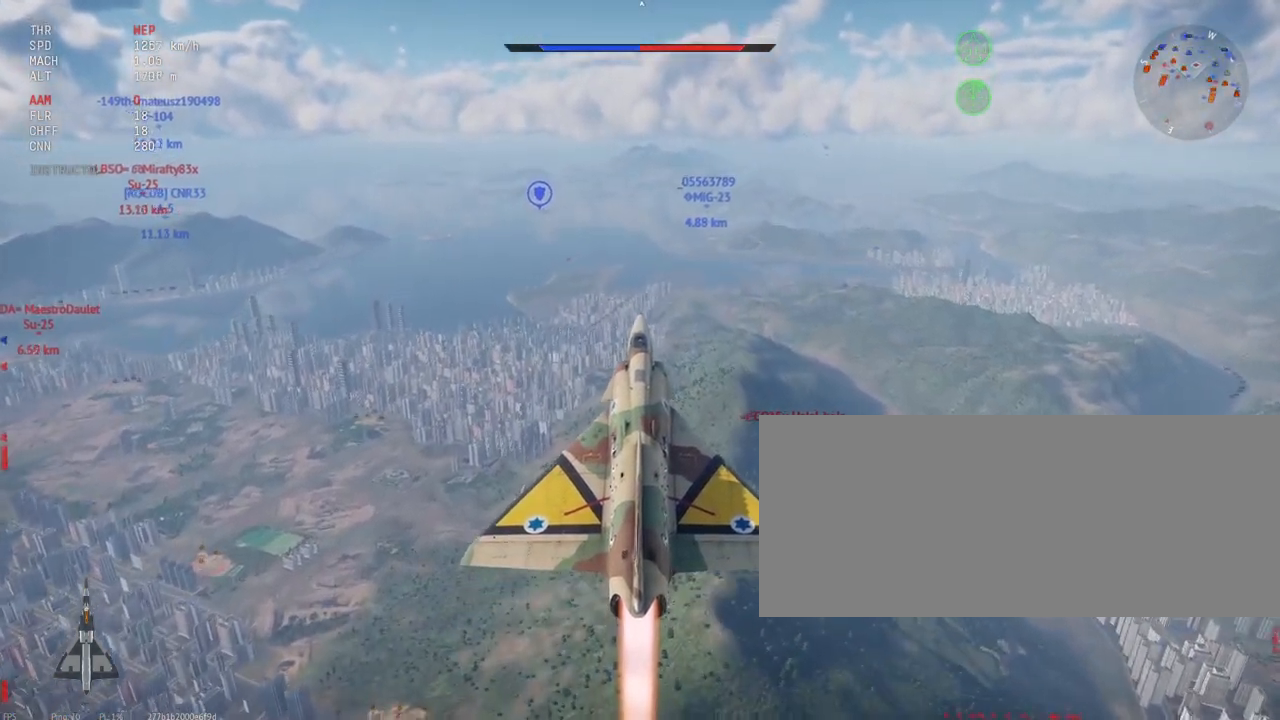
{"keys": ["c", "shift_l"], "mouse": [], "events": []}
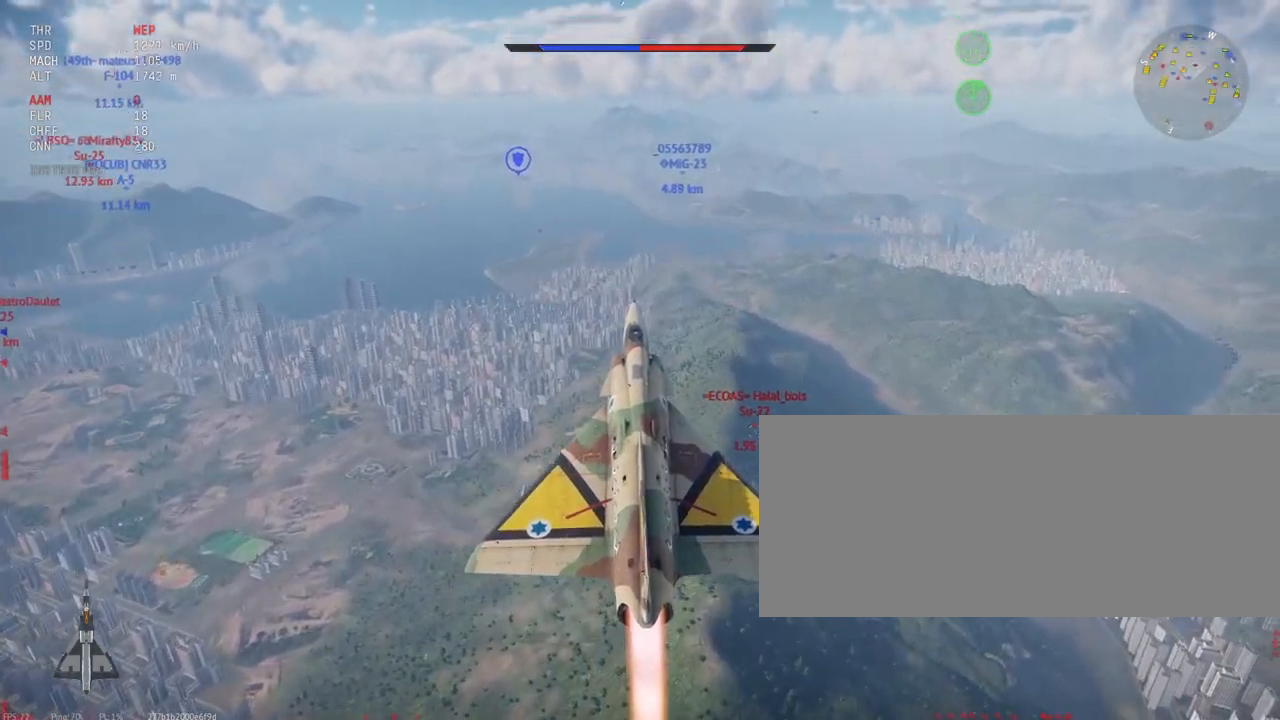
{"keys": ["c", "shift_l"], "mouse": [], "events": []}
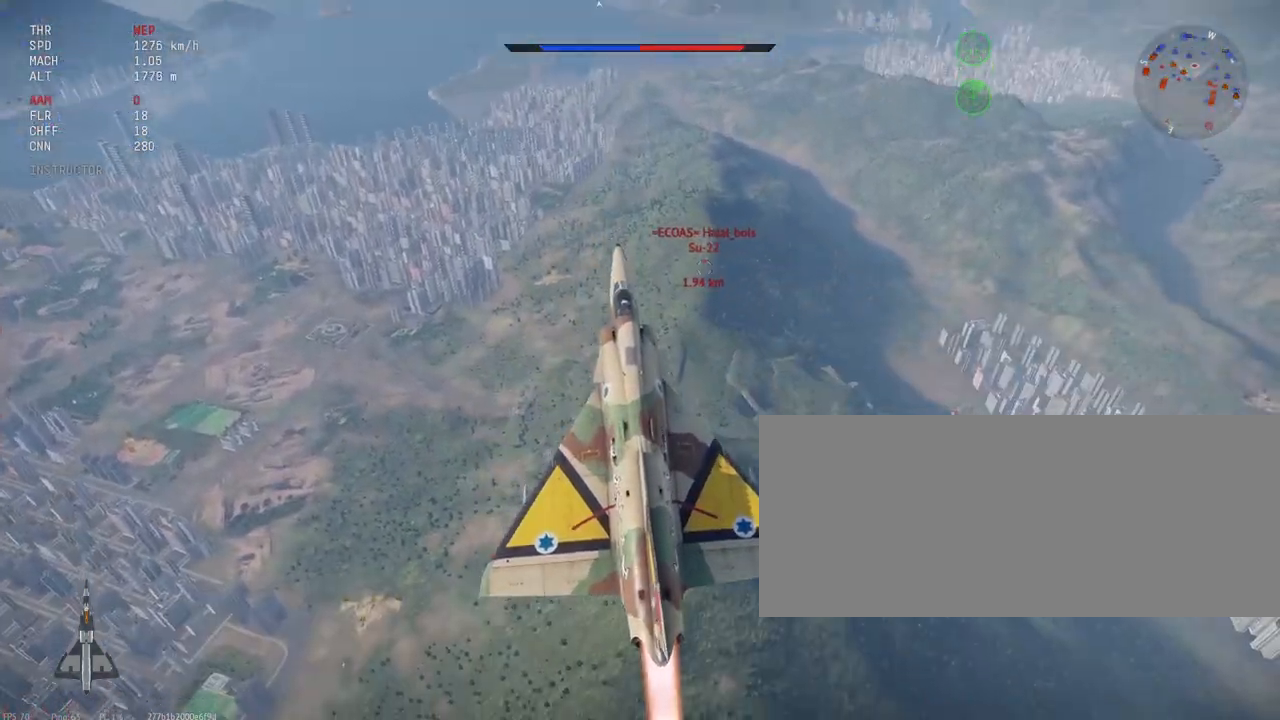
{"keys": ["c", "shift_l"], "mouse": [], "events": []}
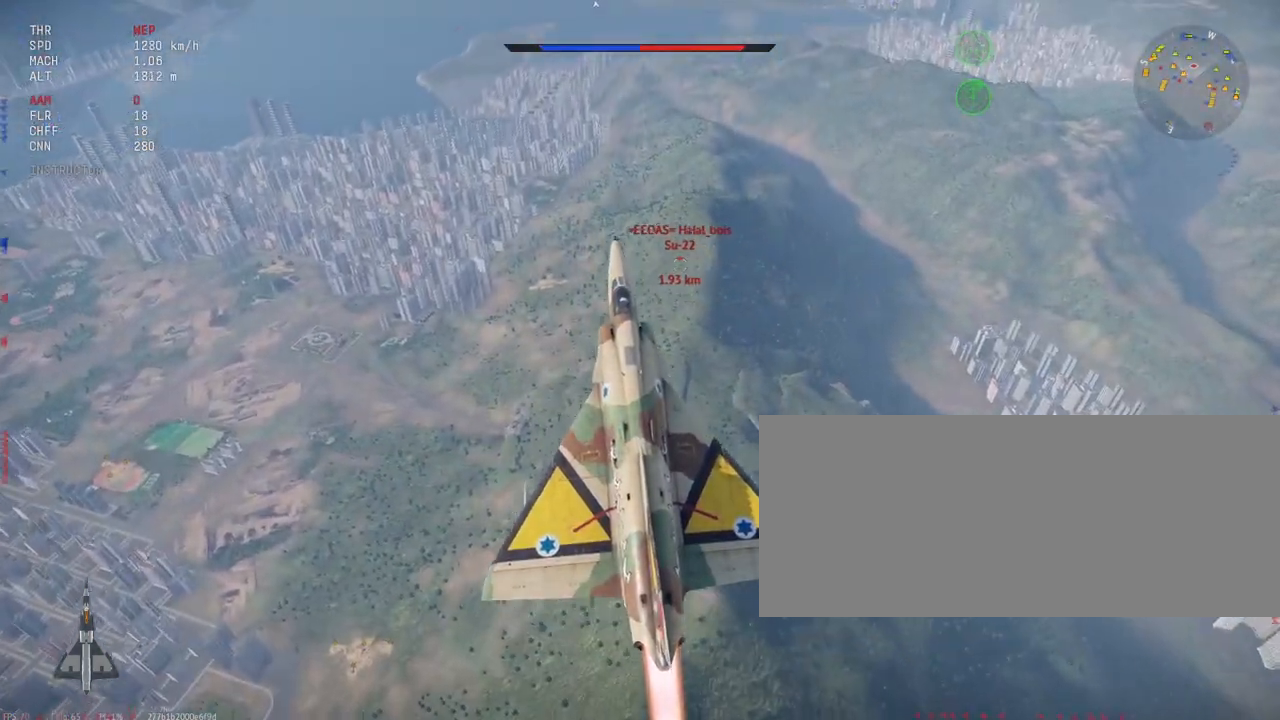
{"keys": ["c", "shift_l"], "mouse": [], "events": []}
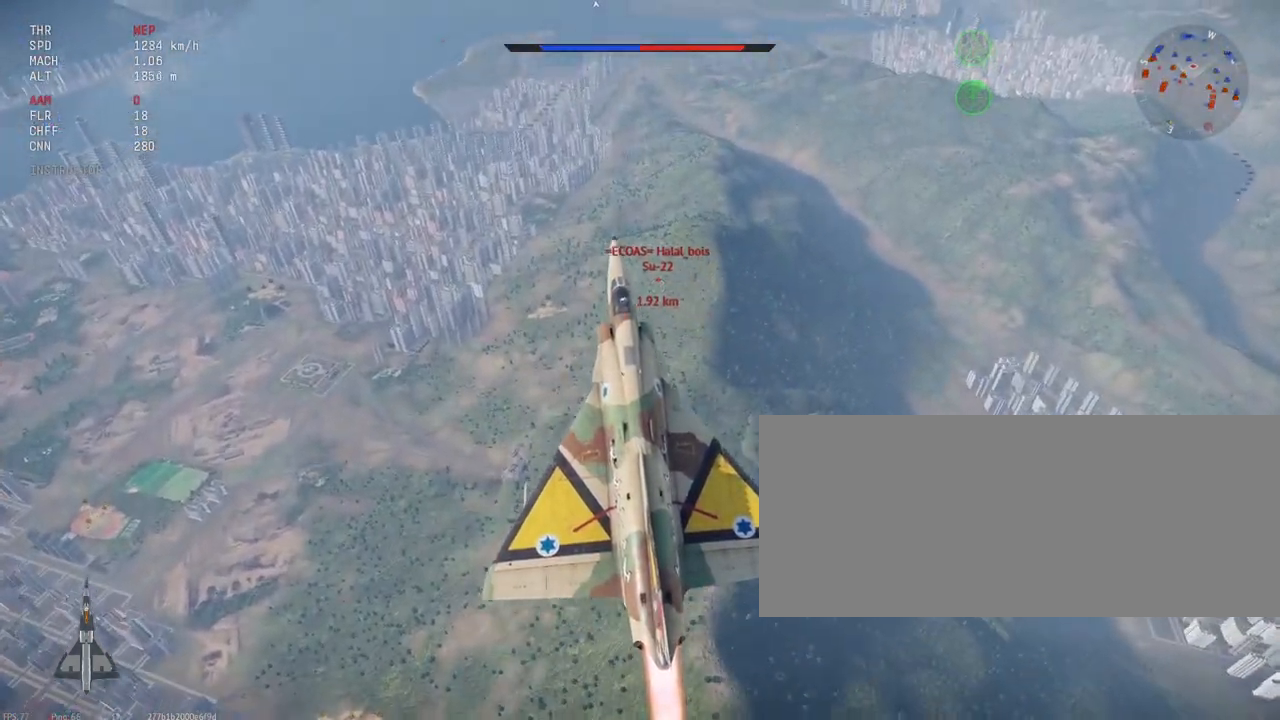
{"keys": ["c", "shift_l"], "mouse": [], "events": []}
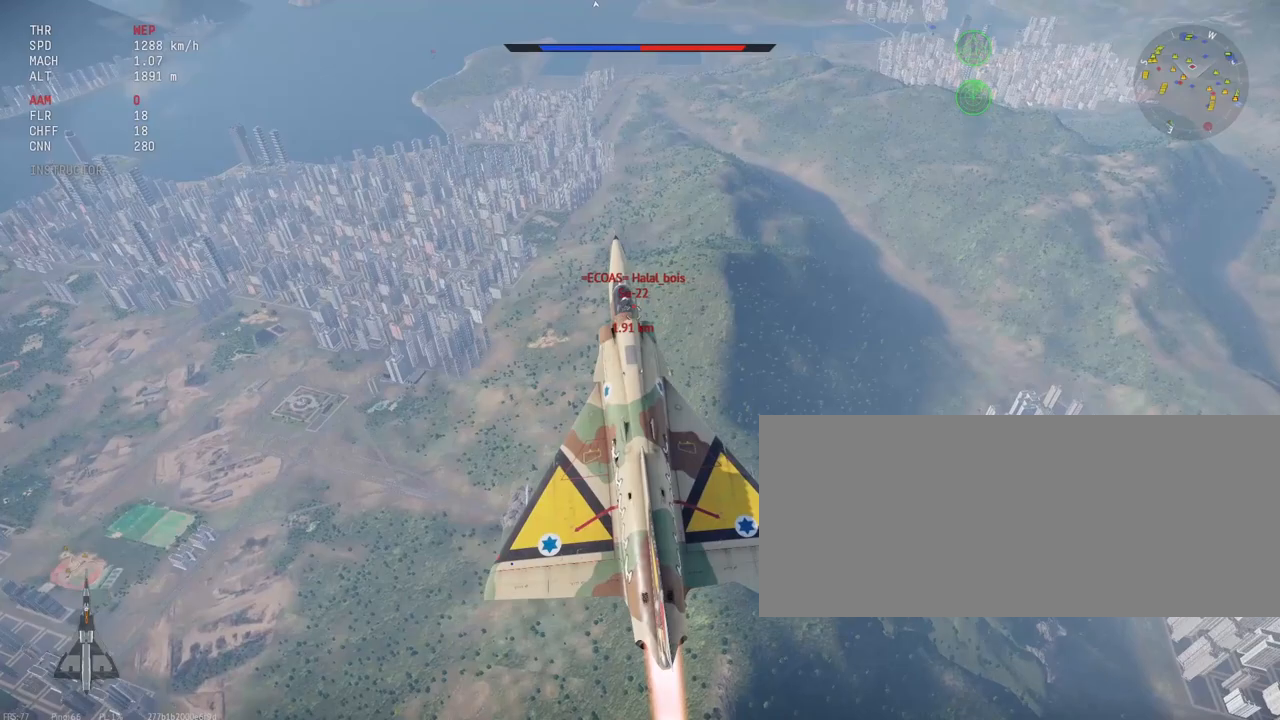
{"keys": ["a", "shift_l"], "mouse": [], "events": [[367, "c", "up"], [383, "a", "down"]]}